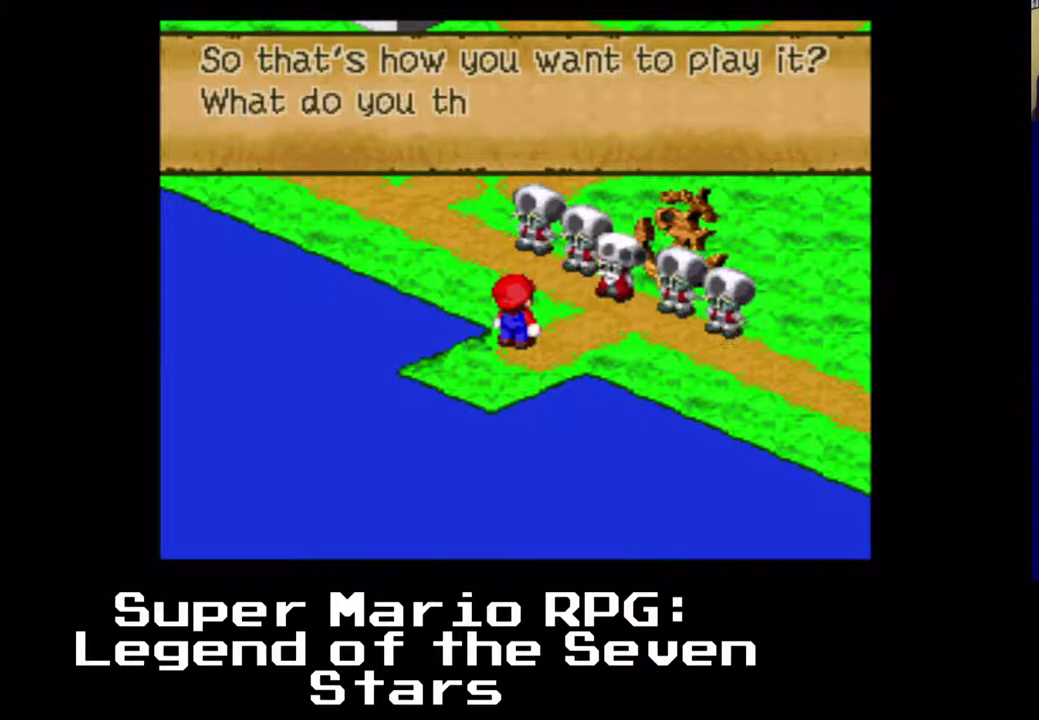
Gameplay with a controller (Xbox layout); each line is a JSON object with the inputs held at the frame after it. "events" lists button and stick changes between this image and that frame as [ms after this image, input, new state], when the widget could be followed in between. Not read: left_stick right_stick.
{"buttons": [], "events": []}
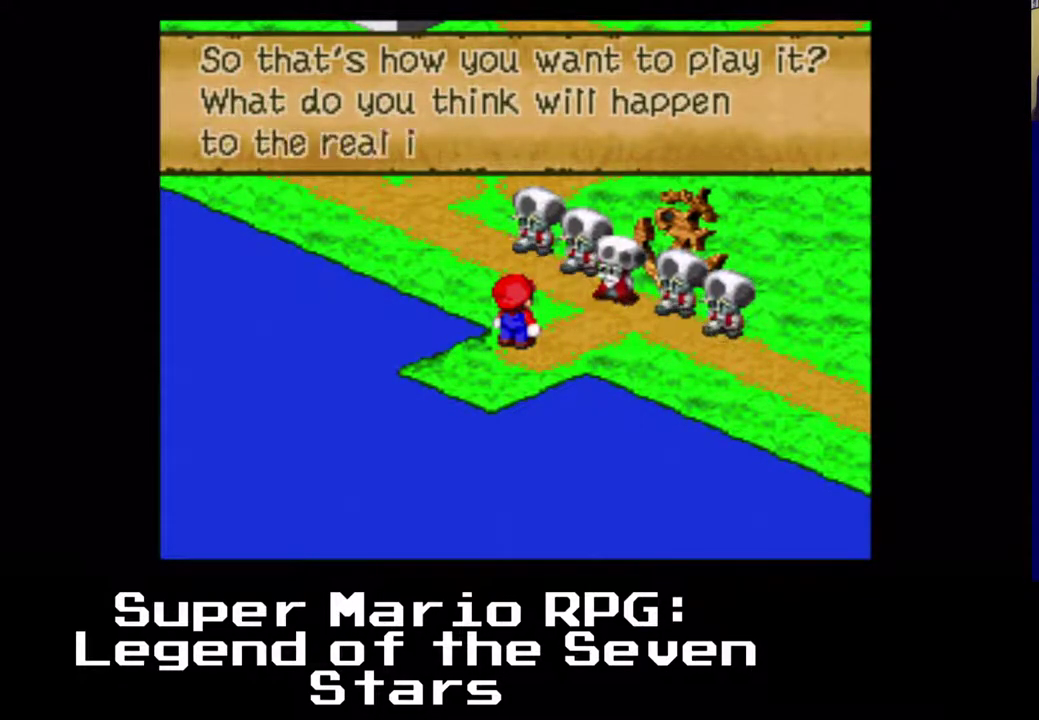
{"buttons": [], "events": []}
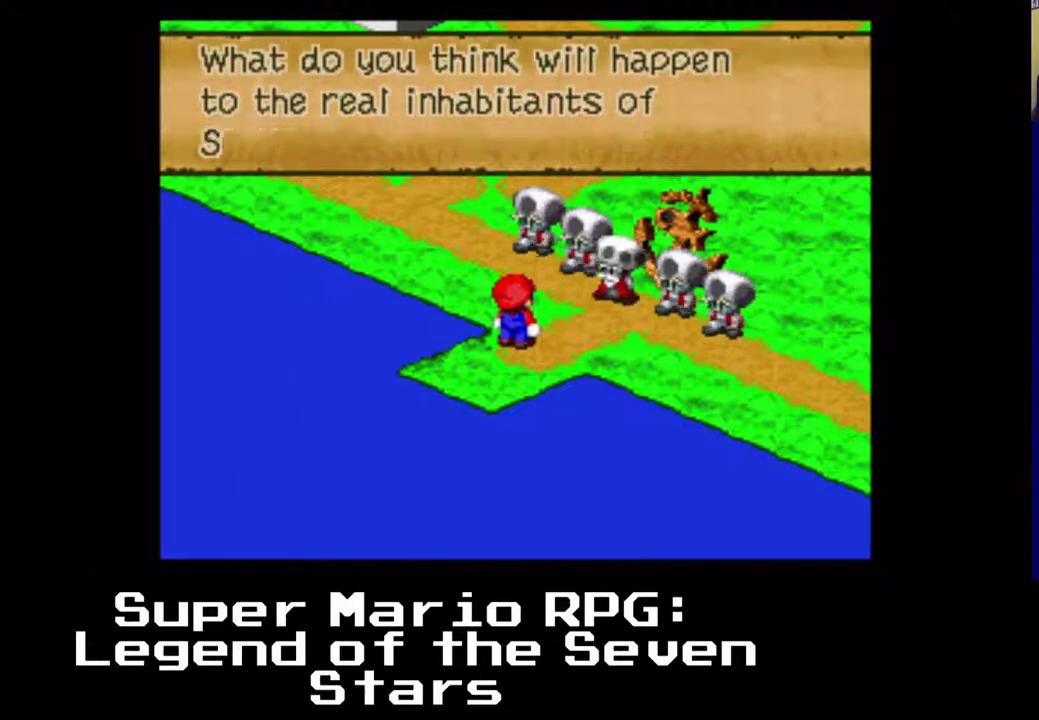
{"buttons": [], "events": []}
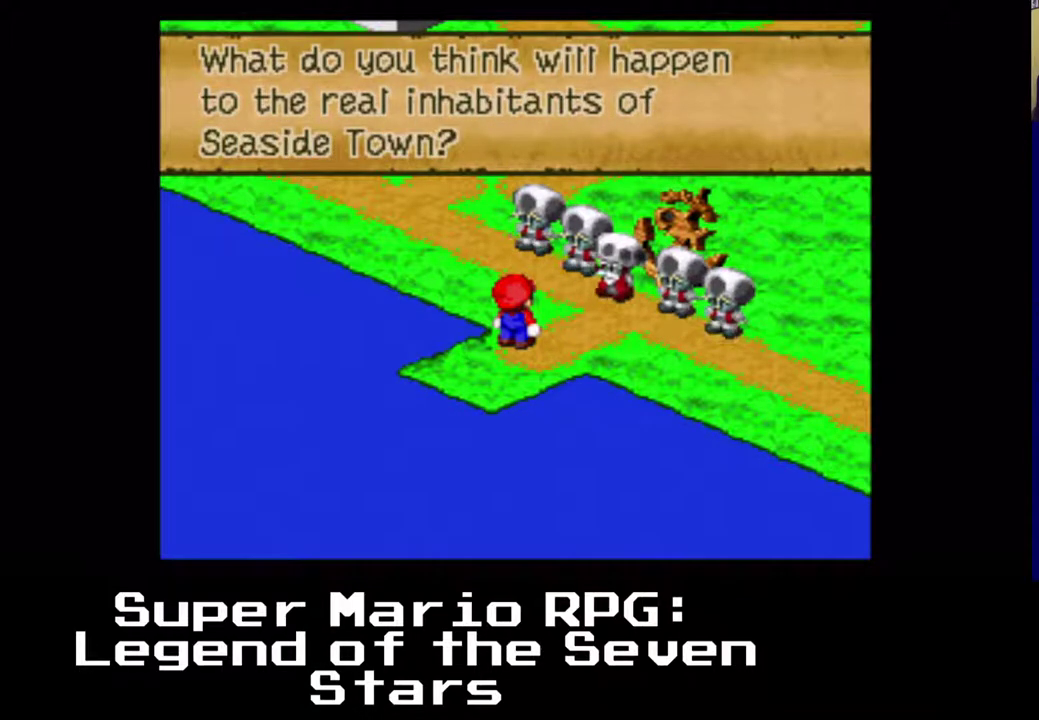
{"buttons": ["B"], "events": [[450, "B", "down"]]}
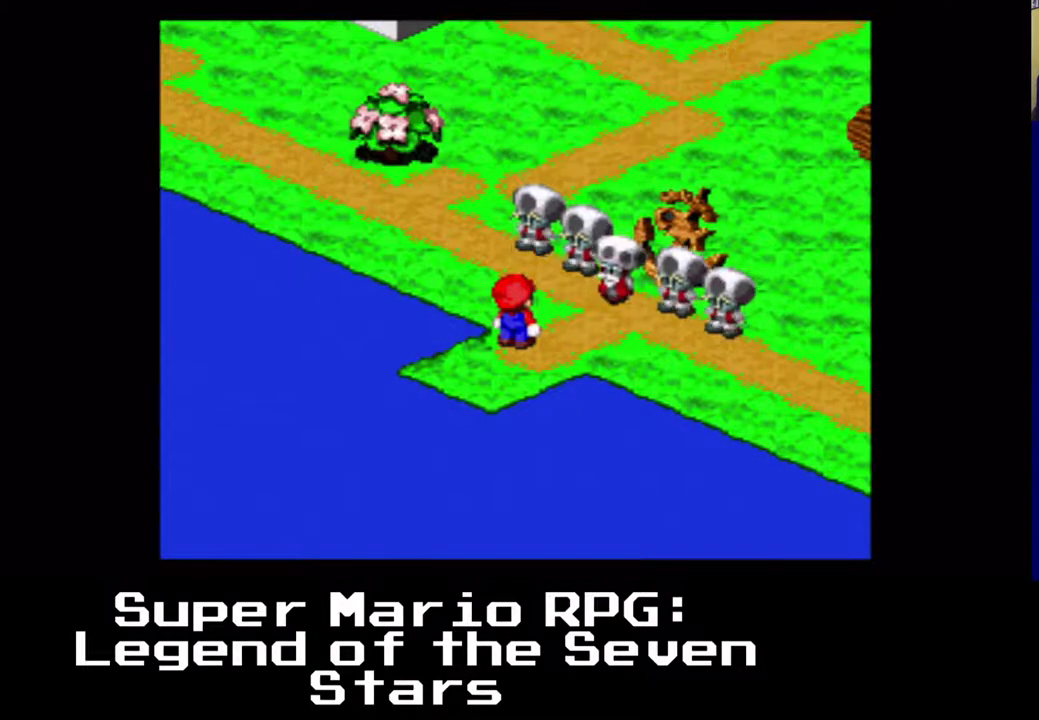
{"buttons": [], "events": [[67, "B", "up"]]}
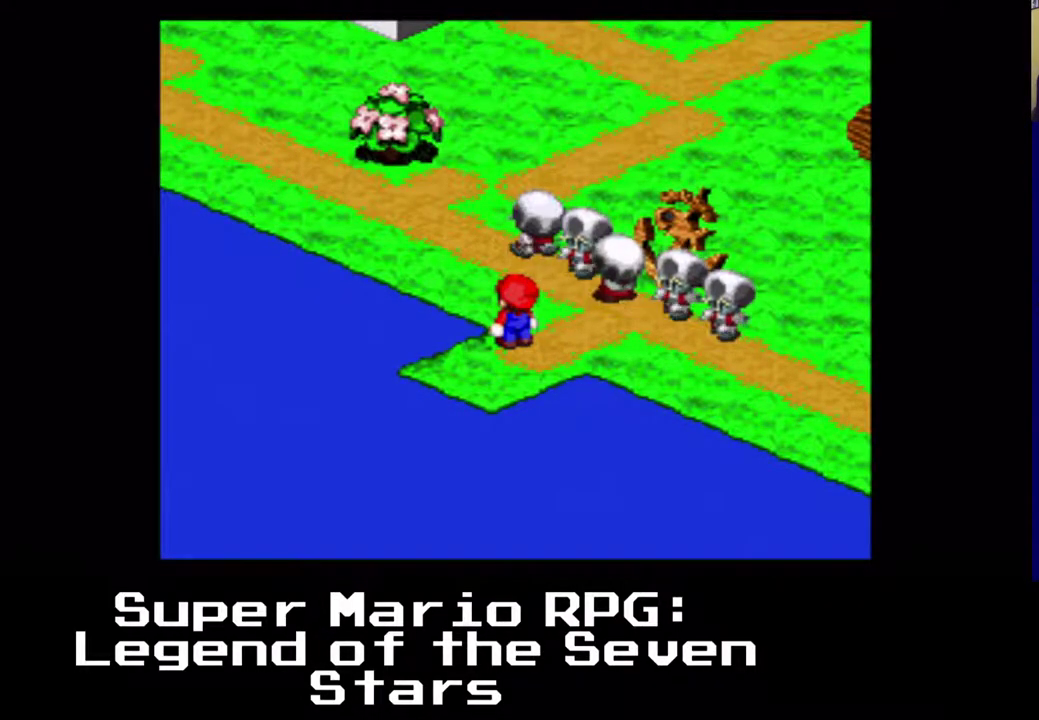
{"buttons": [], "events": []}
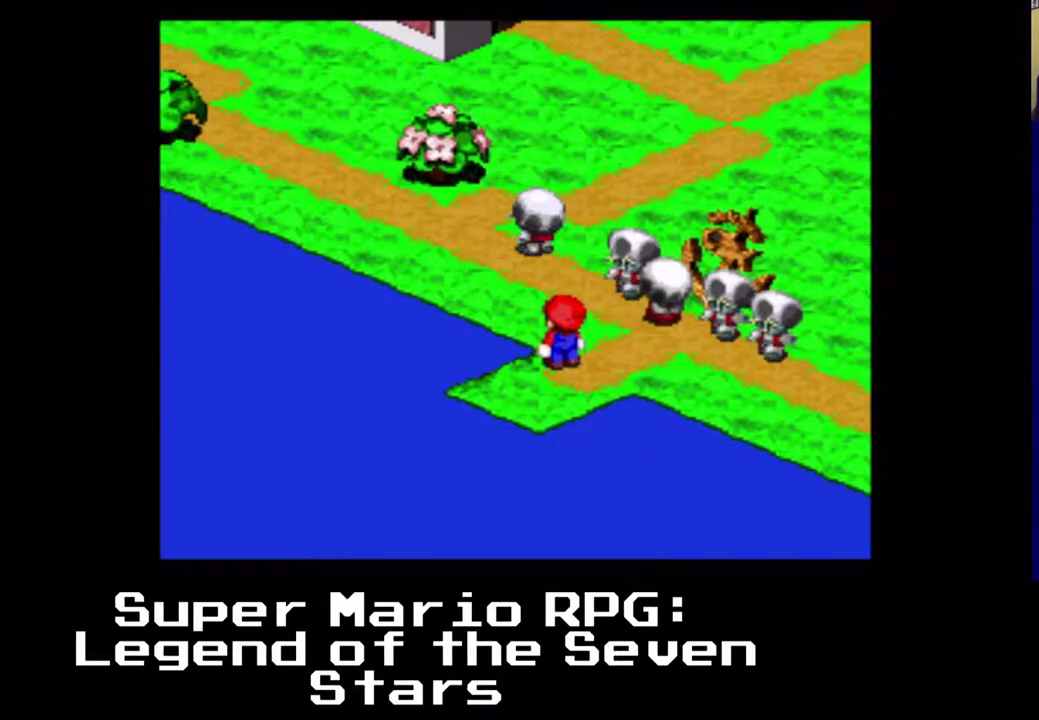
{"buttons": [], "events": []}
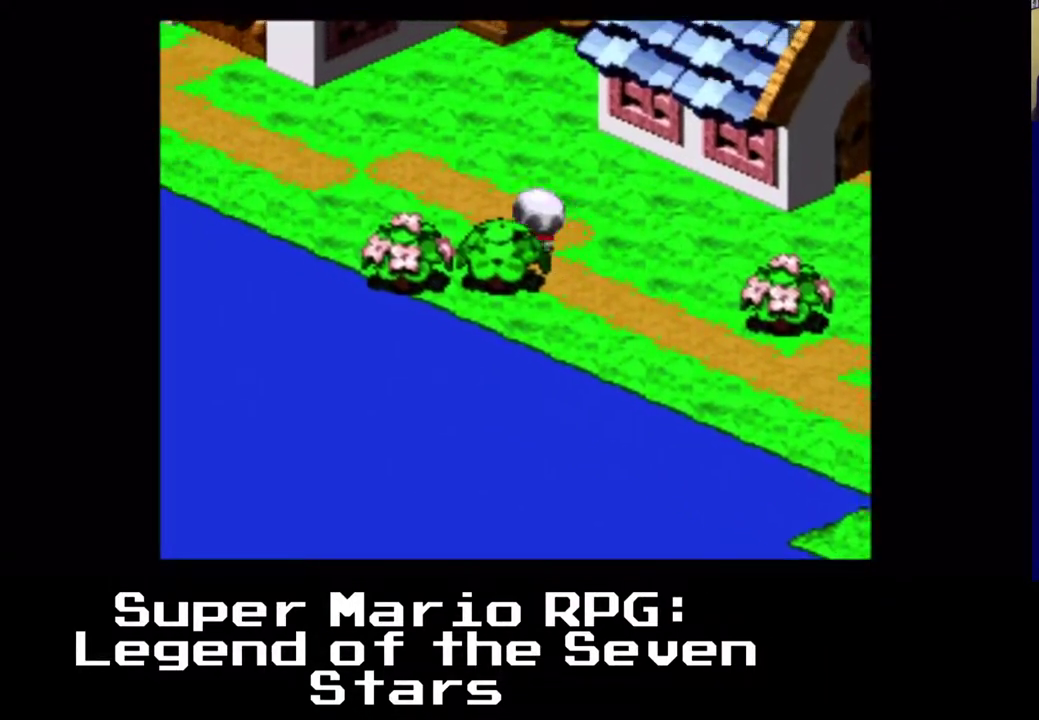
{"buttons": [], "events": []}
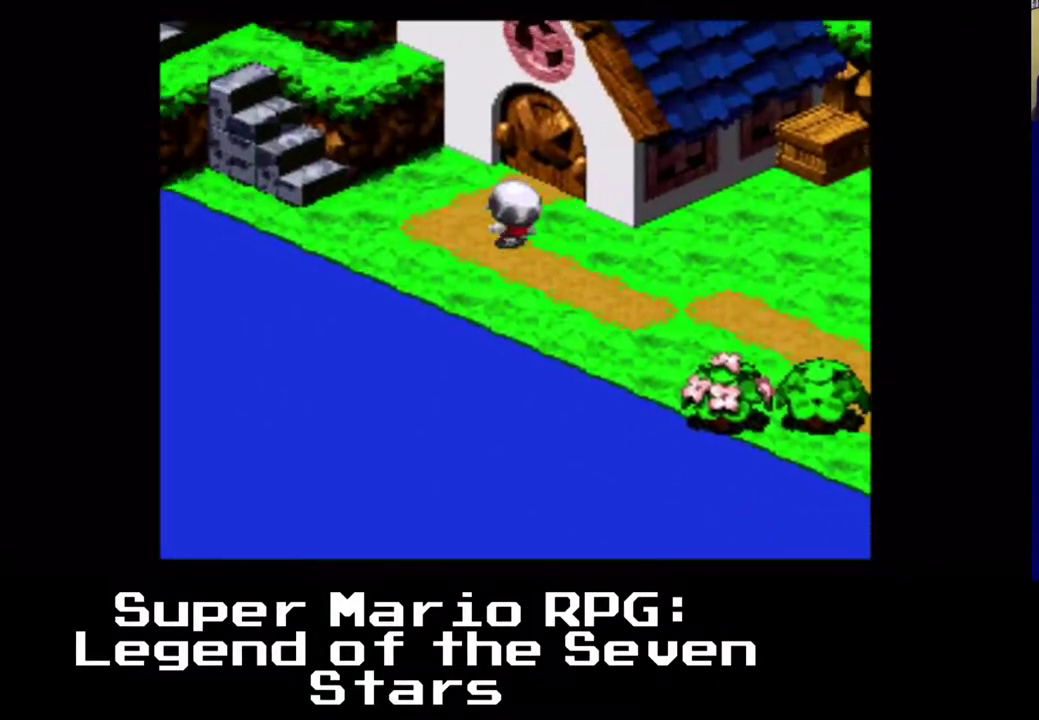
{"buttons": [], "events": []}
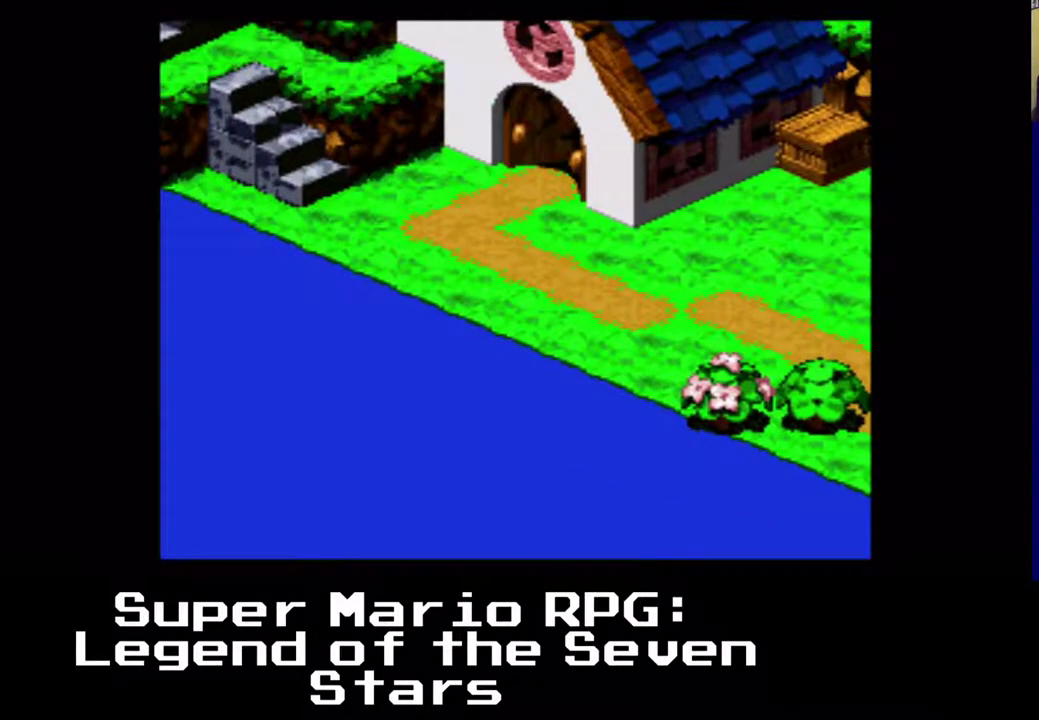
{"buttons": [], "events": []}
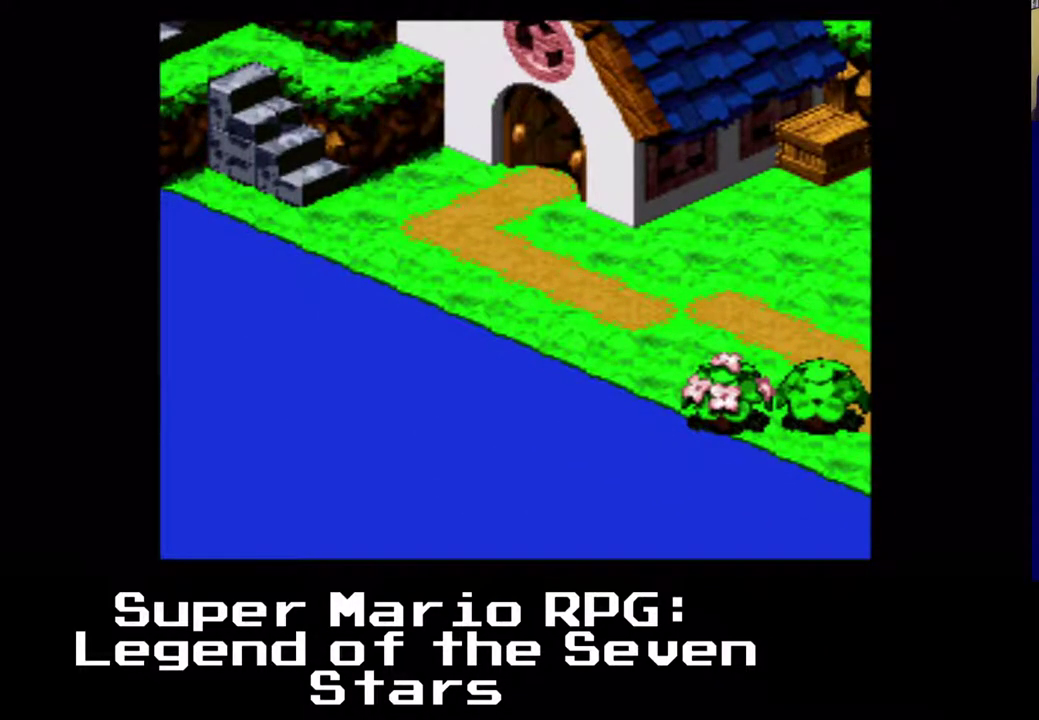
{"buttons": [], "events": []}
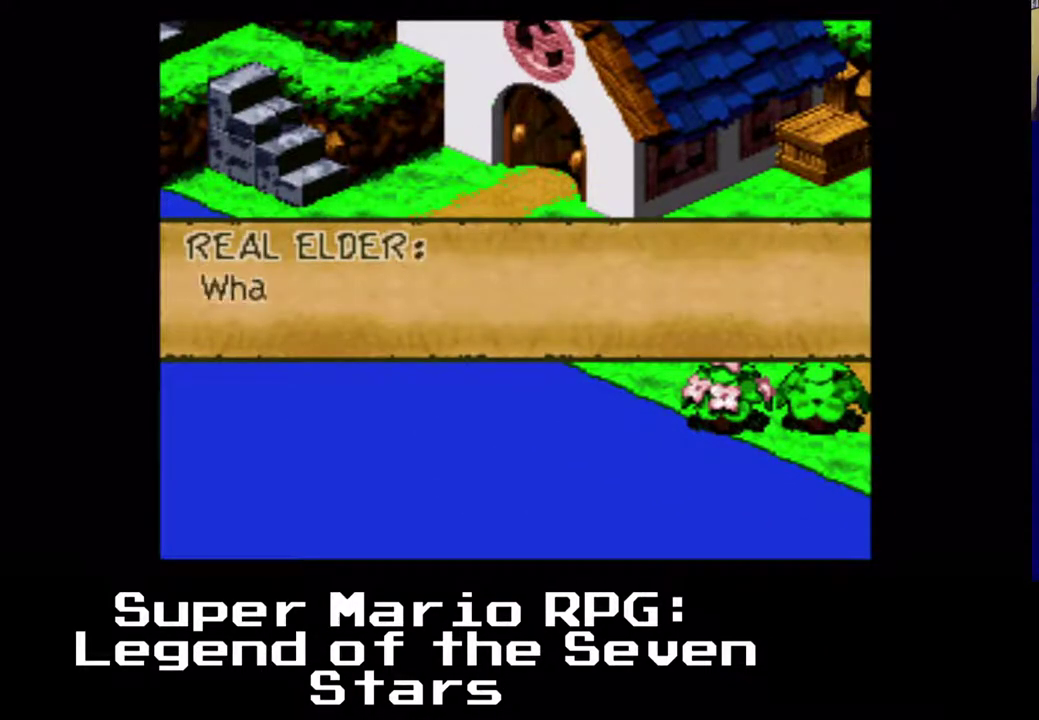
{"buttons": [], "events": []}
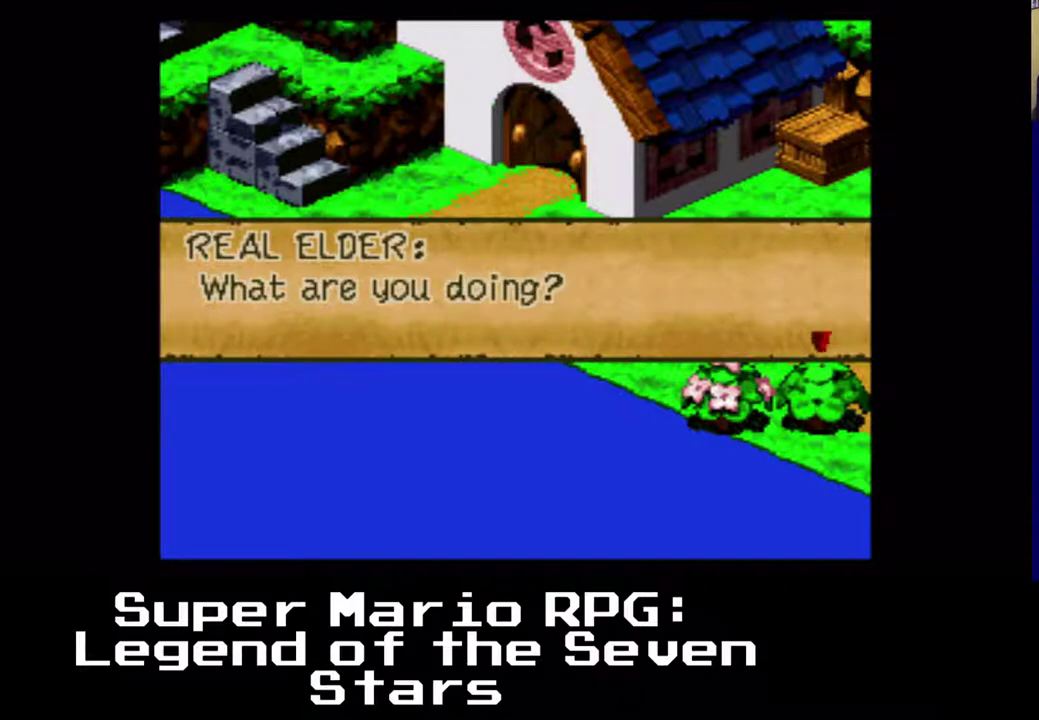
{"buttons": ["B"], "events": [[383, "B", "down"]]}
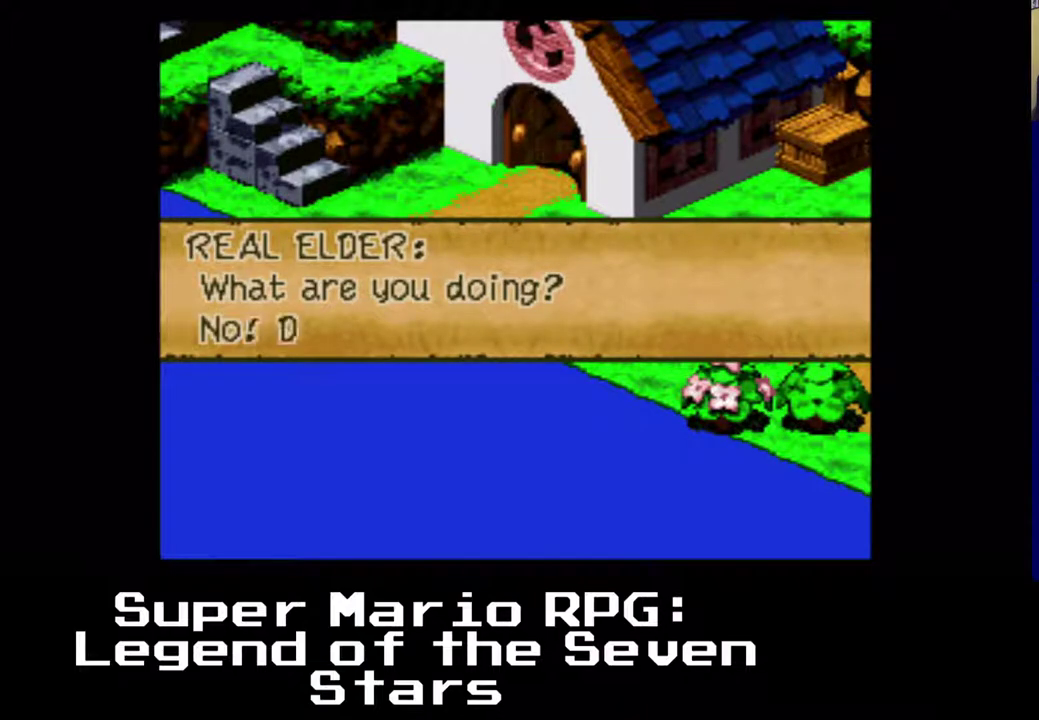
{"buttons": [], "events": [[50, "B", "up"]]}
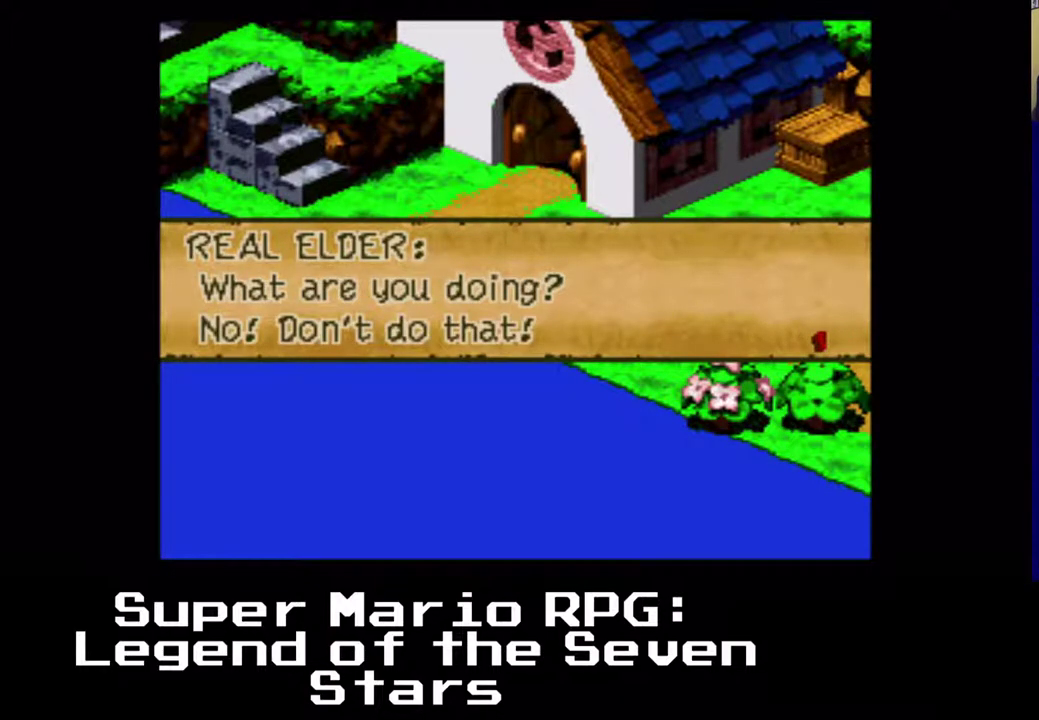
{"buttons": [], "events": [[233, "B", "down"], [350, "B", "up"]]}
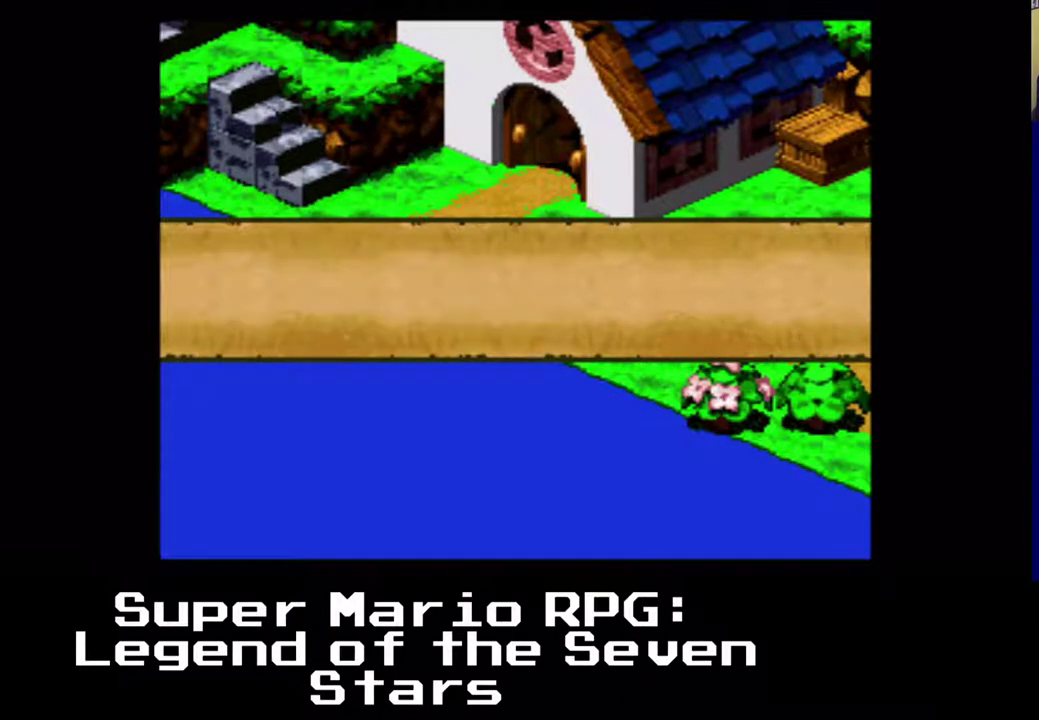
{"buttons": [], "events": []}
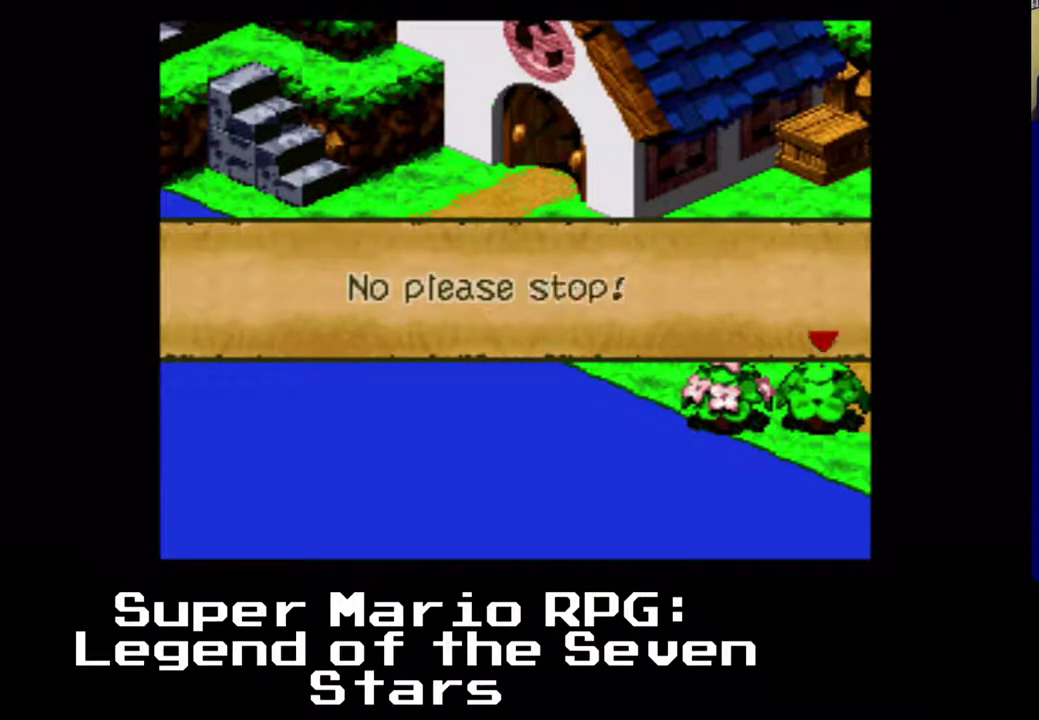
{"buttons": [], "events": [[350, "B", "down"], [483, "B", "up"]]}
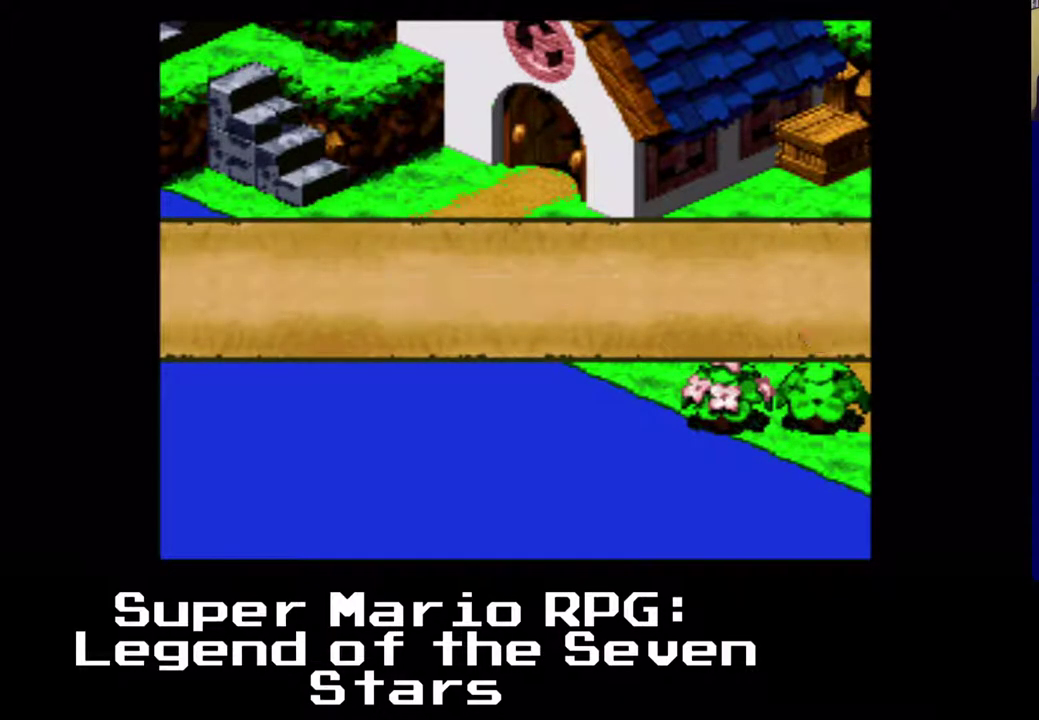
{"buttons": [], "events": []}
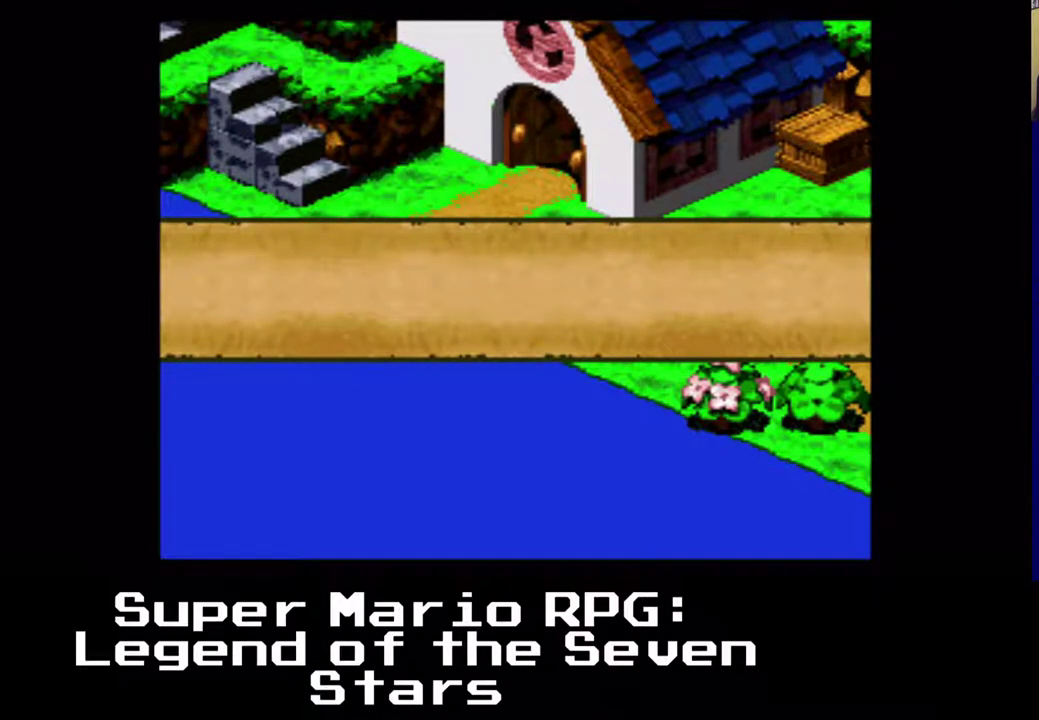
{"buttons": [], "events": []}
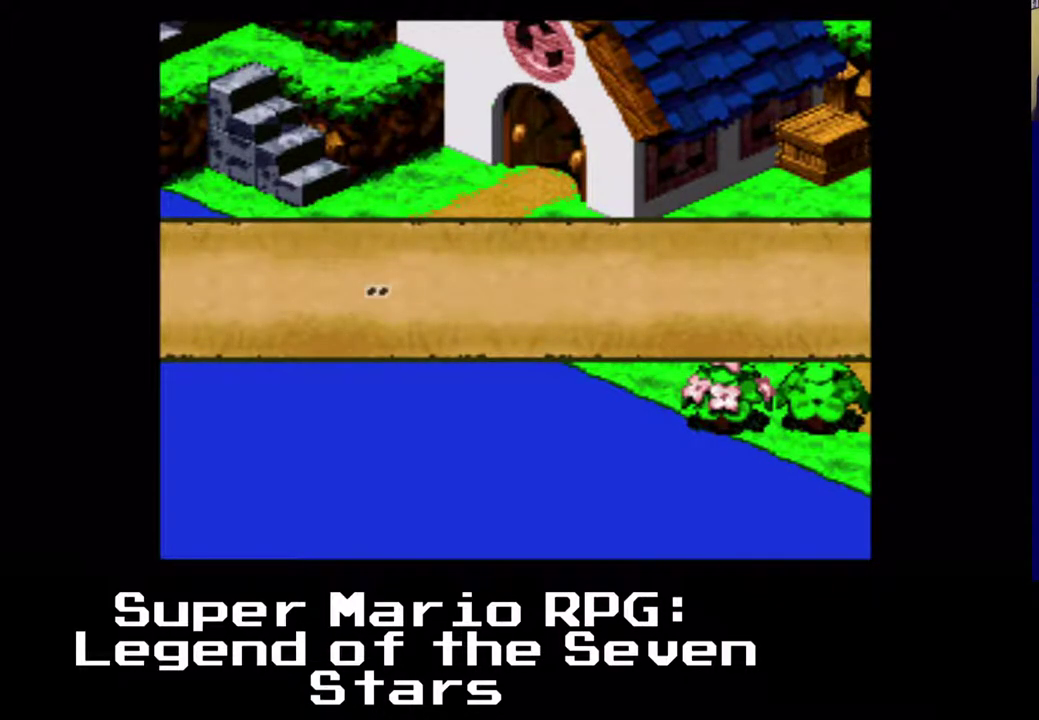
{"buttons": ["B"], "events": [[450, "B", "down"]]}
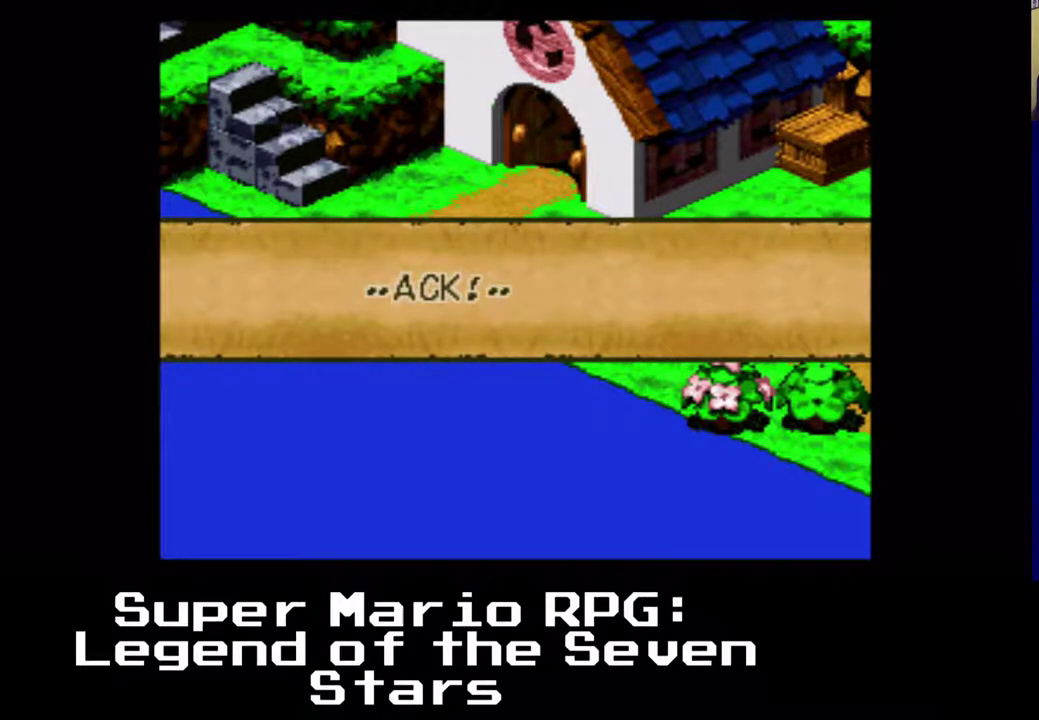
{"buttons": [], "events": [[133, "B", "up"]]}
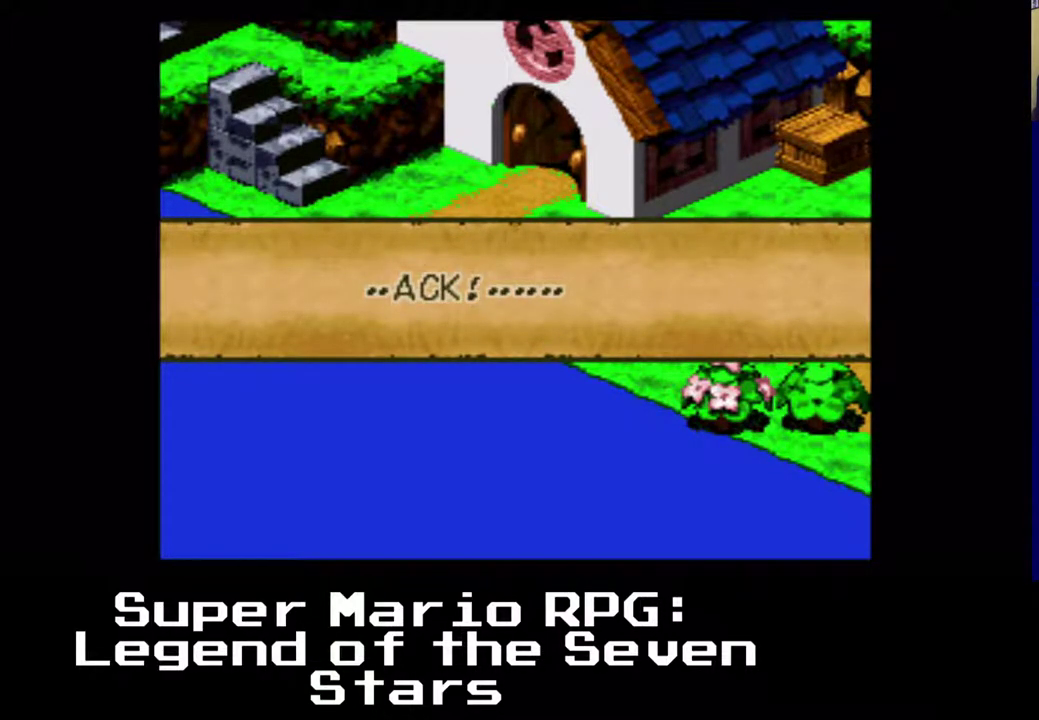
{"buttons": [], "events": [[150, "B", "down"], [317, "B", "up"]]}